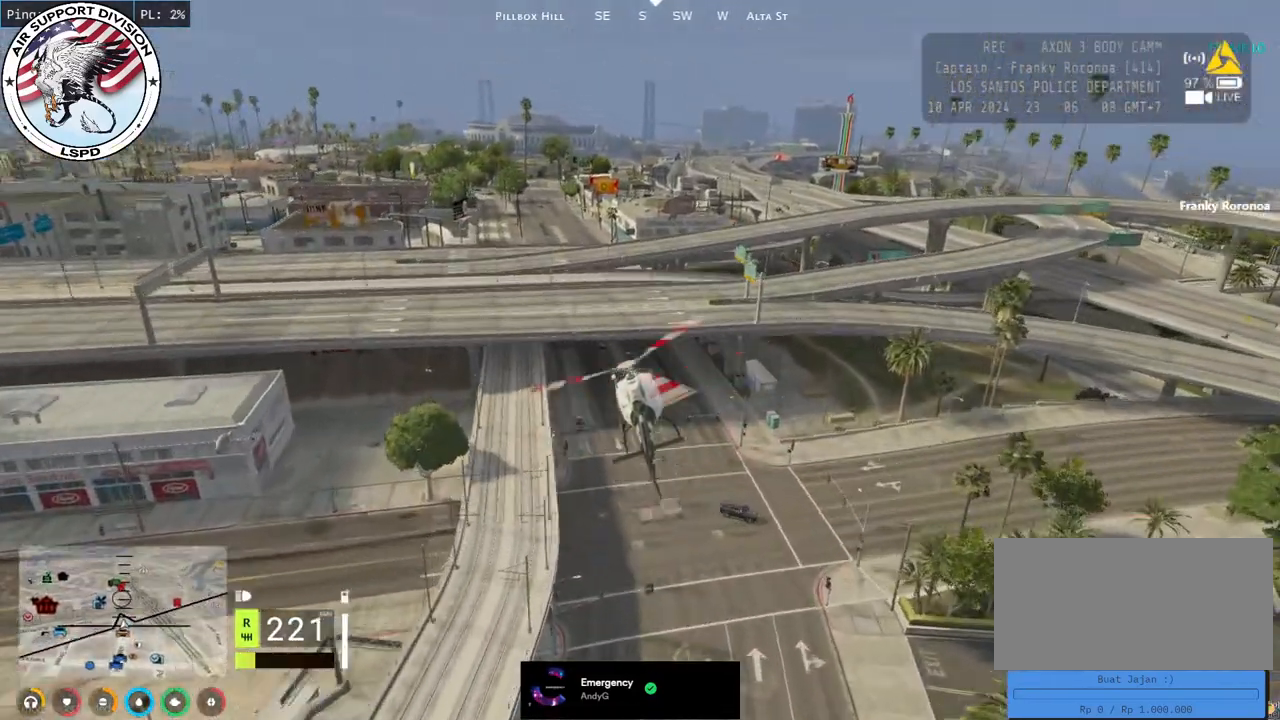
Gameplay with keyboard and mouse; each line is a JSON object with the keys and mouse buttons held at the frame after it. "events" lists presses ("down") and releases ("up") of "a", "ctrl", "d", "e", "q", "s", "shift", "space", "w", "mouse_left", "mouse_wheel", "mouse_right", "mouse_mb4" and "mouse_mb5" between this image and that frame as [ms after this image, input, new state], when the widget could be followed in between. "mouse_left", "mouse_wheel", "mouse_right", "mouse_mb4", "mouse_mb5" = the "left", "wheel", "right", "mb4", "mb5" buttons of the "mouse" list. No other keys are recorded. "wheel" means that the mouse wheel is clicked or scrolled. Mouse movement is not recorded.
{"keys": ["a", "w"], "mouse": ["left", "mb5"], "events": [[134, "a", "down"], [267, "a", "up"], [434, "a", "down"]]}
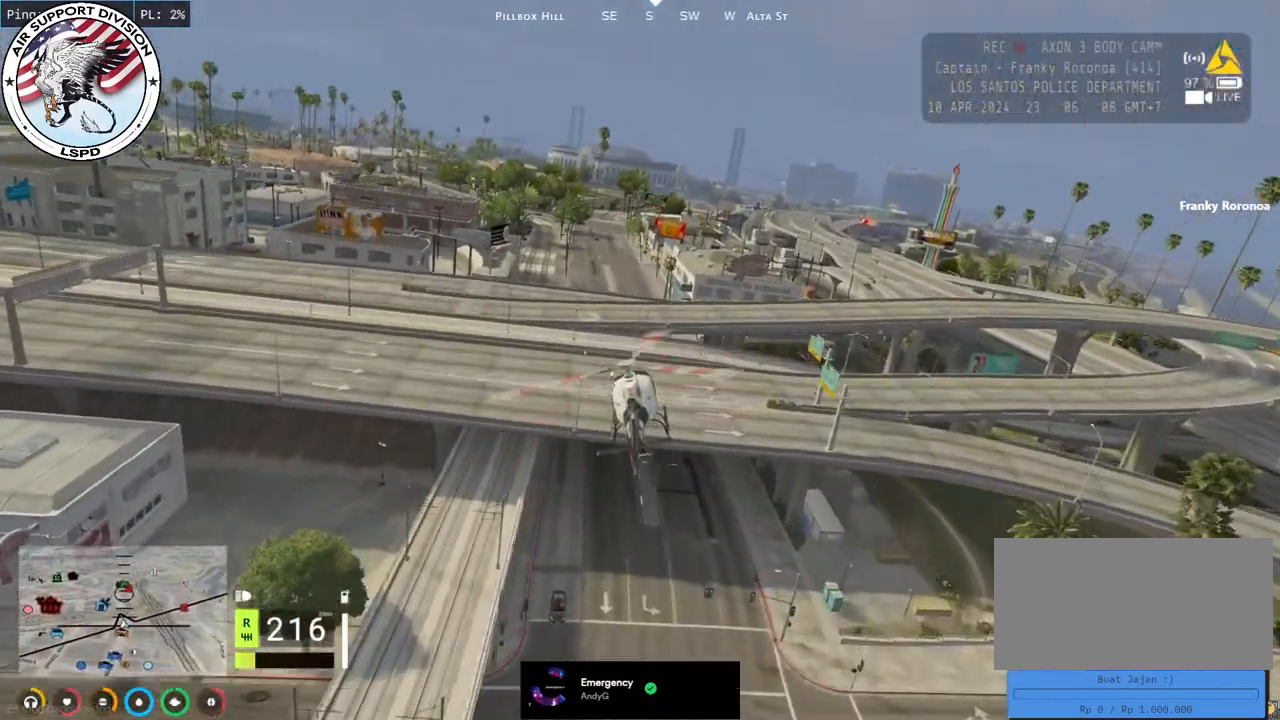
{"keys": ["w"], "mouse": ["left", "mb5"], "events": [[84, "a", "up"], [317, "a", "down"], [484, "a", "up"]]}
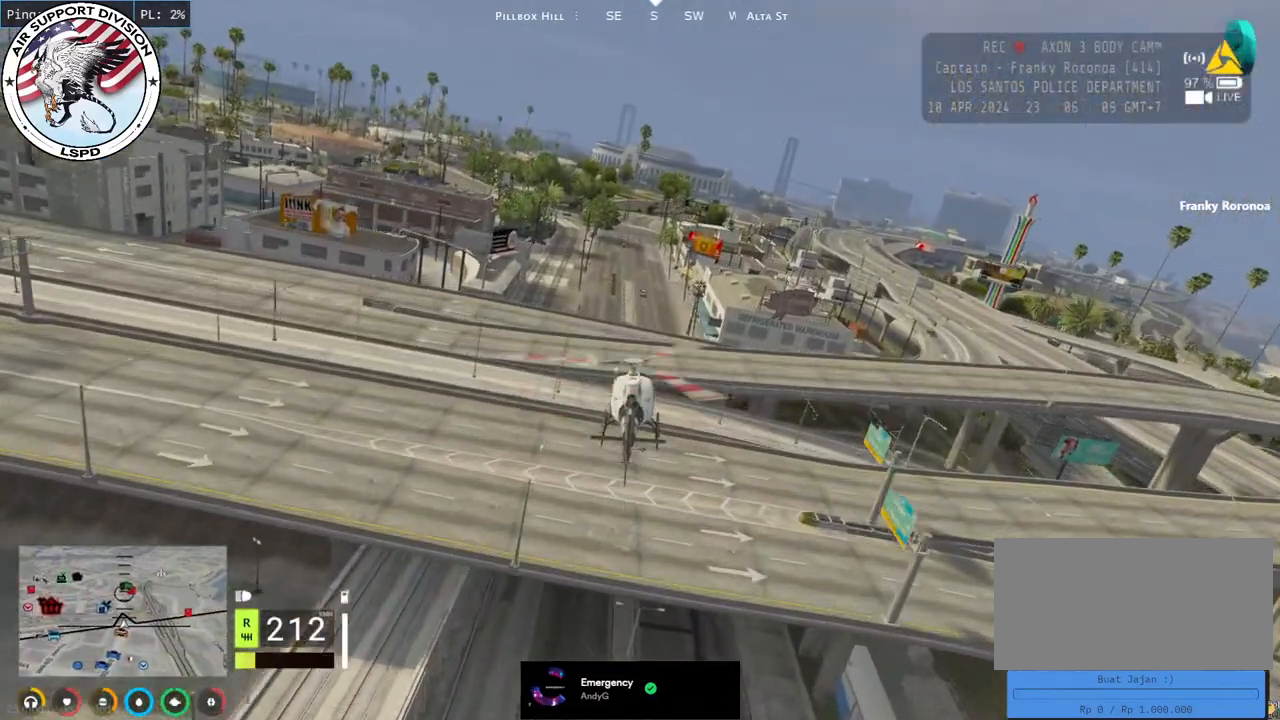
{"keys": ["a", "w"], "mouse": ["left"], "events": [[134, "a", "down"], [184, "mouse_mb5", "up"], [284, "a", "up"], [450, "a", "down"]]}
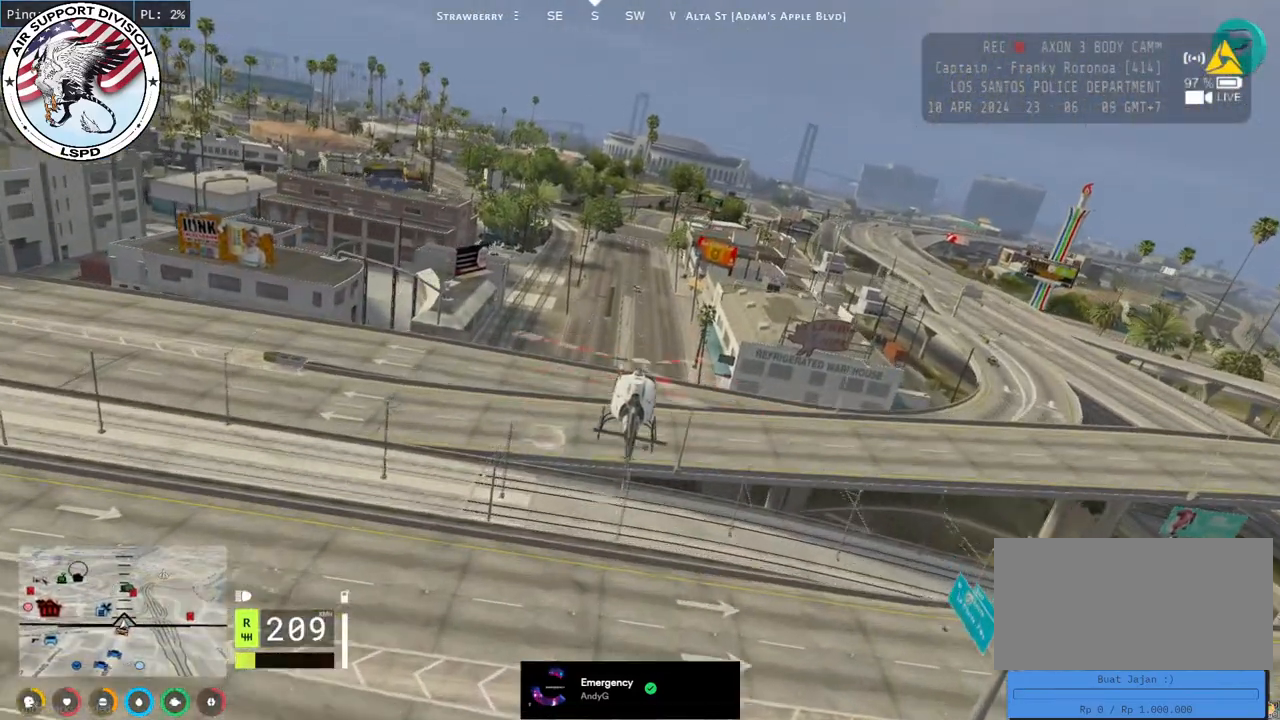
{"keys": ["w"], "mouse": ["left"], "events": [[84, "a", "up"], [217, "a", "down"], [367, "a", "up"]]}
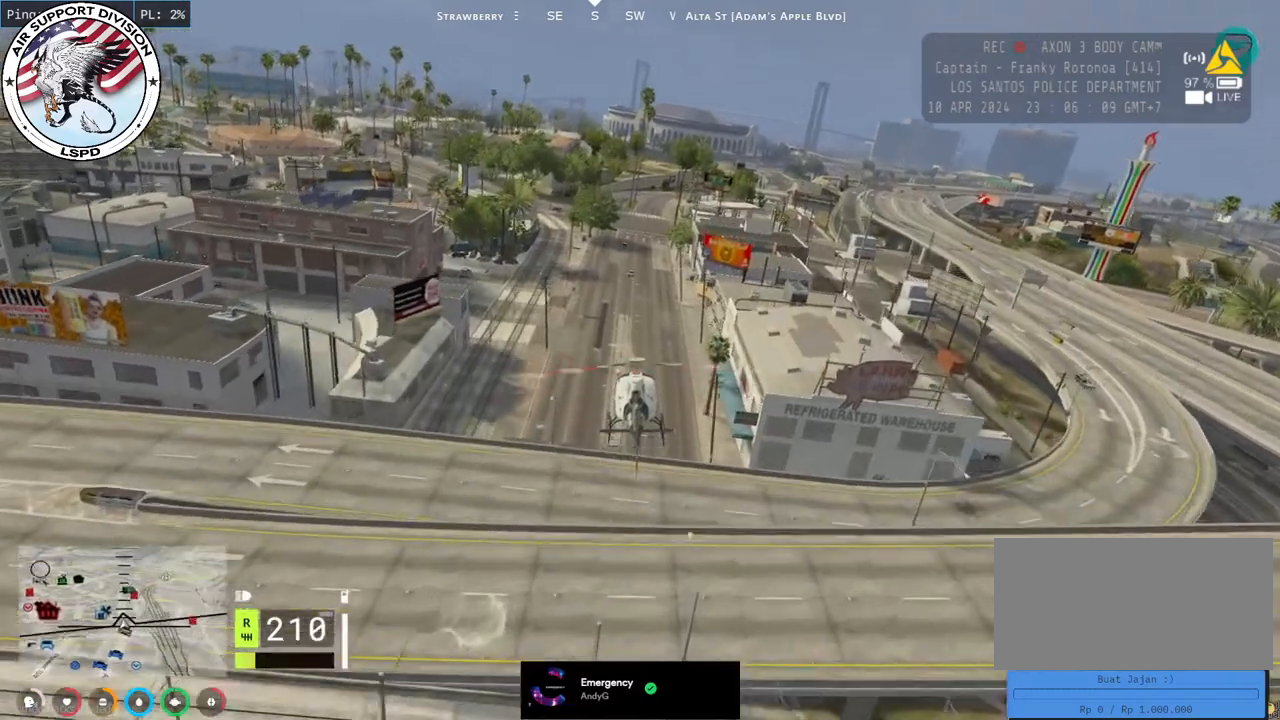
{"keys": ["w"], "mouse": ["left"], "events": [[17, "a", "down"], [184, "a", "up"], [217, "d", "down"], [450, "d", "up"]]}
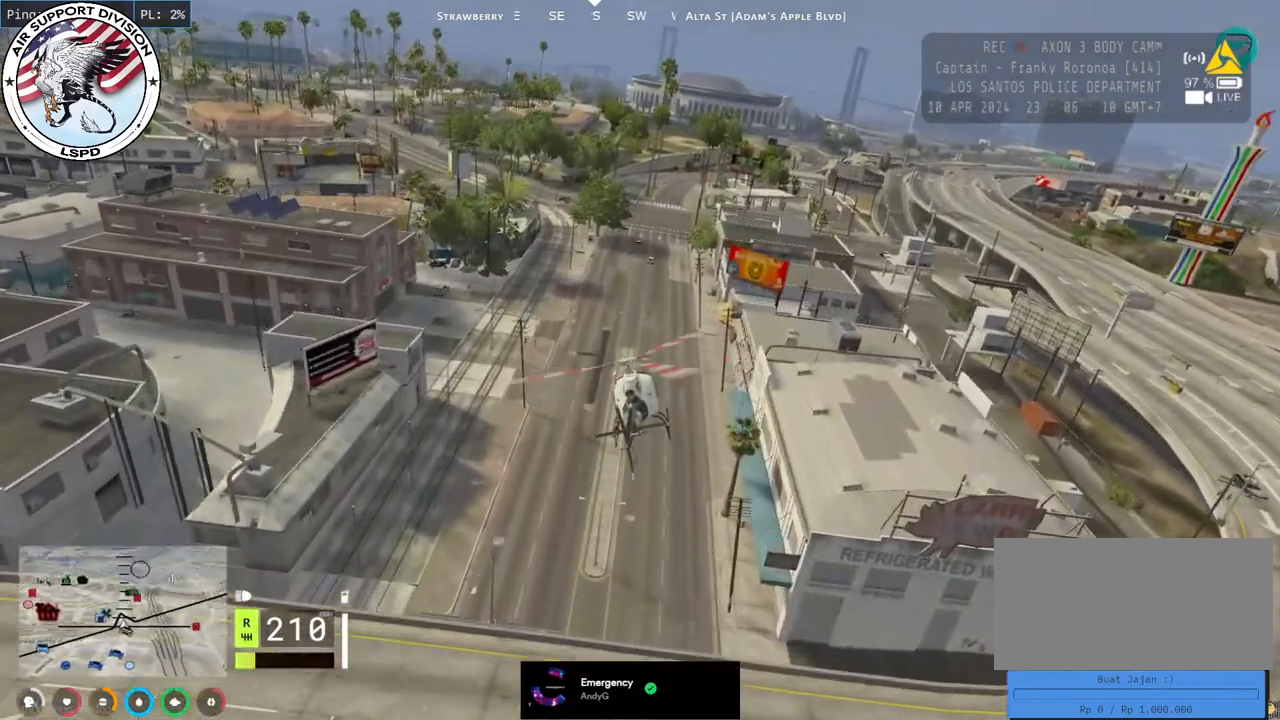
{"keys": ["d", "w"], "mouse": ["left"], "events": [[167, "d", "down"], [300, "d", "up"], [467, "d", "down"]]}
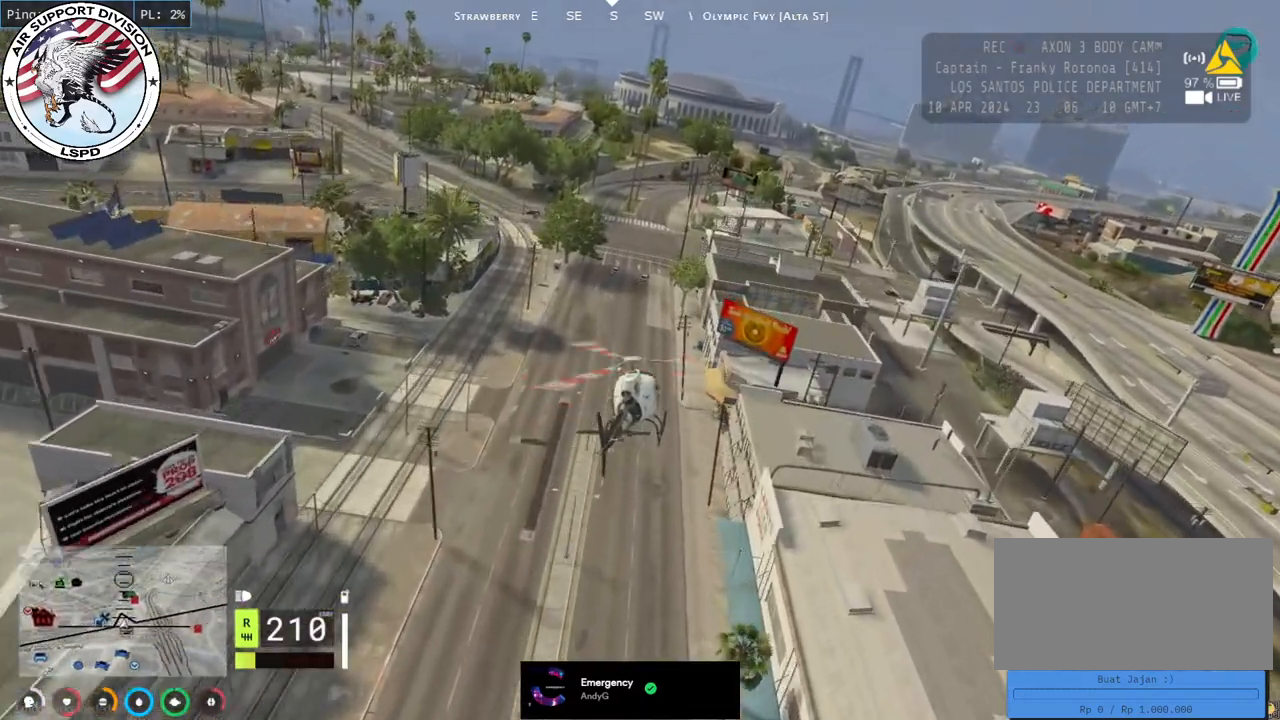
{"keys": ["d", "s"], "mouse": ["left", "mb4", "mb5"], "events": [[200, "w", "up"], [367, "s", "down"], [450, "mouse_mb4", "down"], [500, "mouse_mb5", "down"]]}
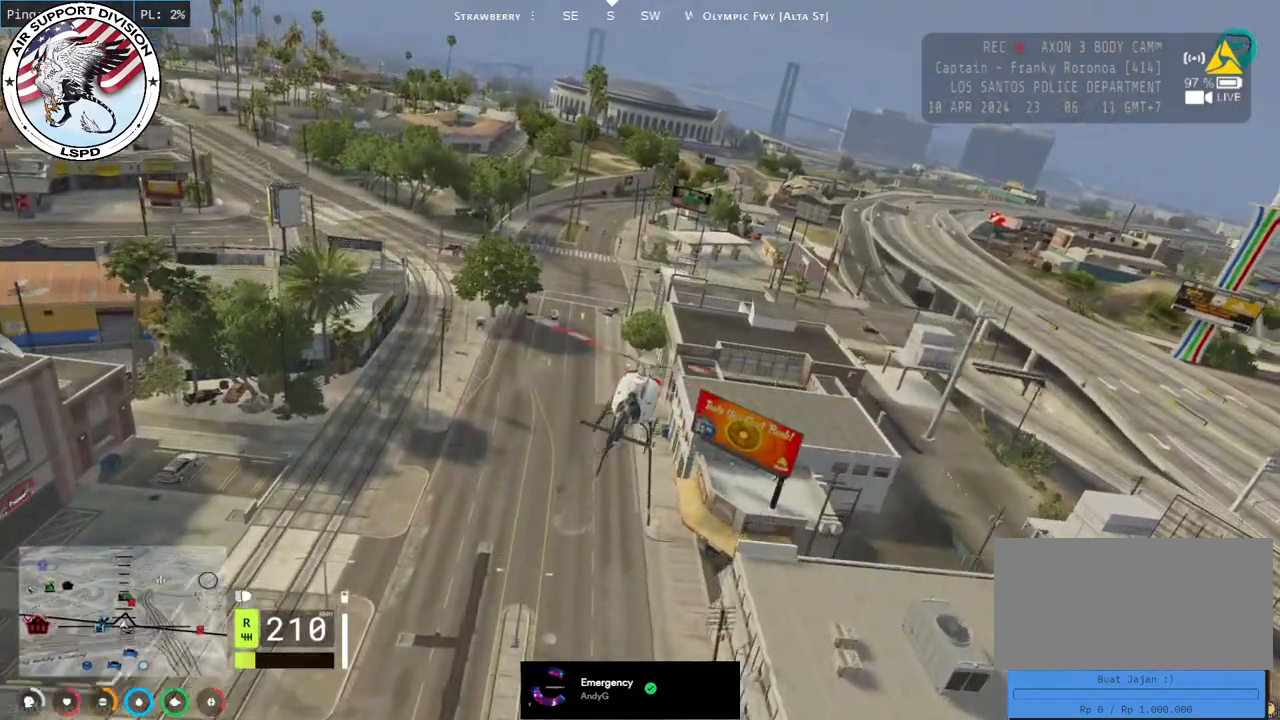
{"keys": ["d", "s"], "mouse": ["left", "mb5"], "events": [[234, "mouse_mb4", "up"]]}
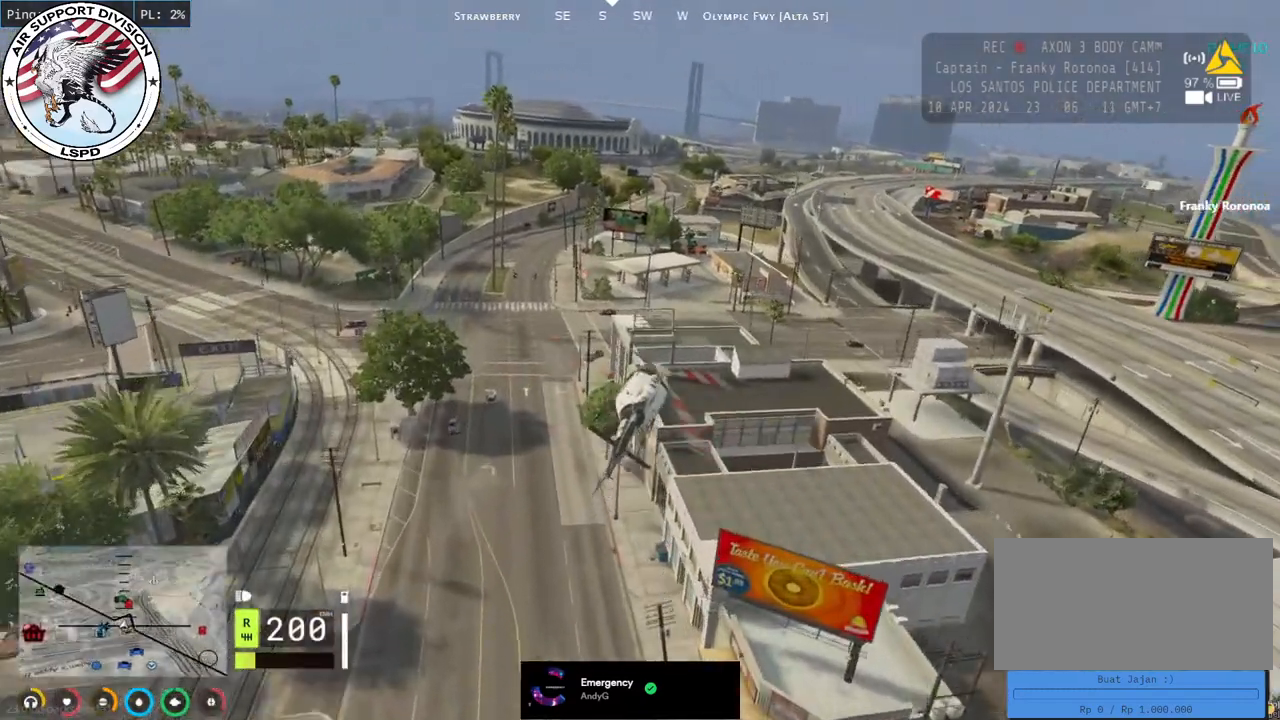
{"keys": ["d", "s"], "mouse": ["left", "mb5"], "events": []}
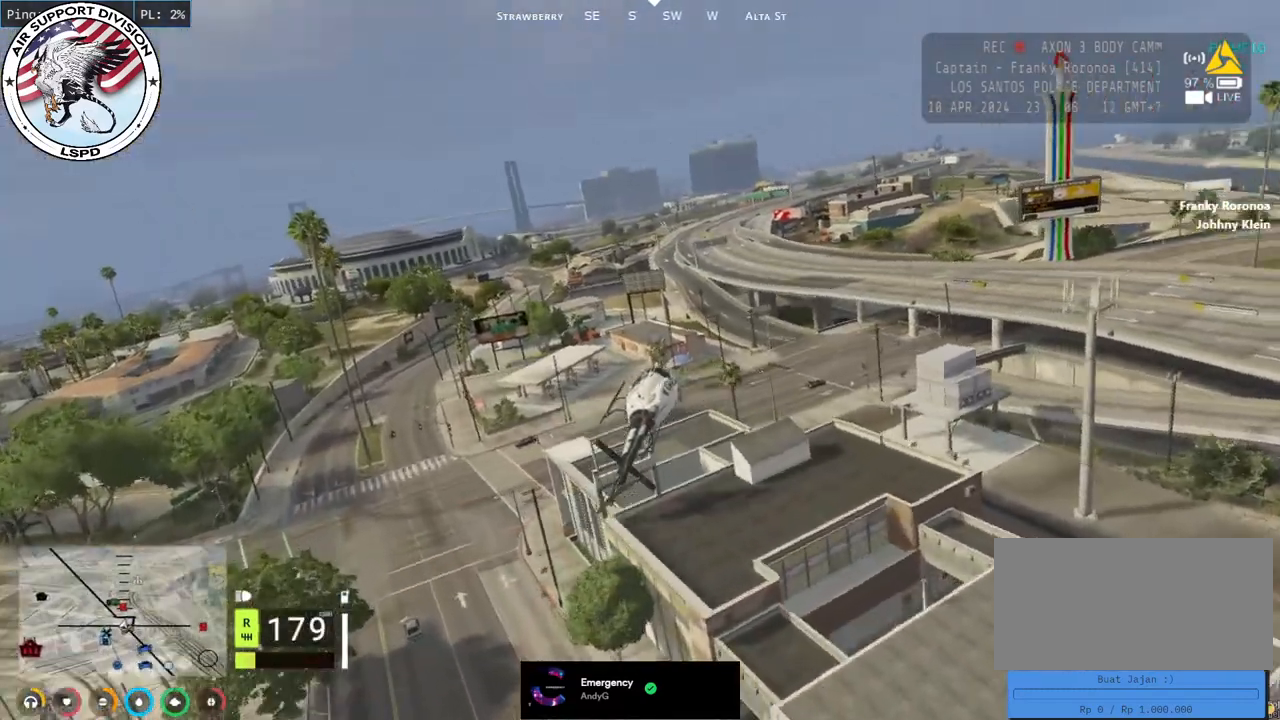
{"keys": ["a", "d", "s"], "mouse": ["left", "mb5"], "events": [[300, "a", "down"]]}
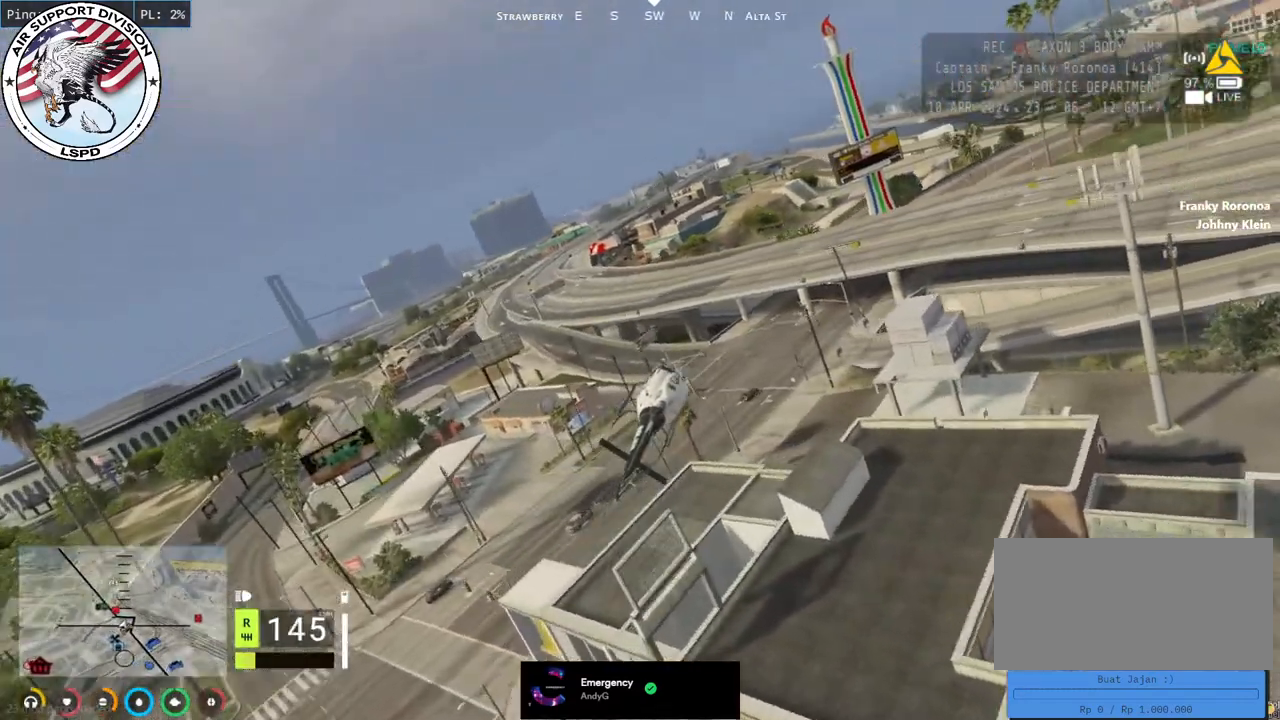
{"keys": ["a", "d", "w"], "mouse": ["left", "mb5"], "events": [[50, "s", "up"], [234, "w", "down"], [267, "d", "up"], [500, "d", "down"]]}
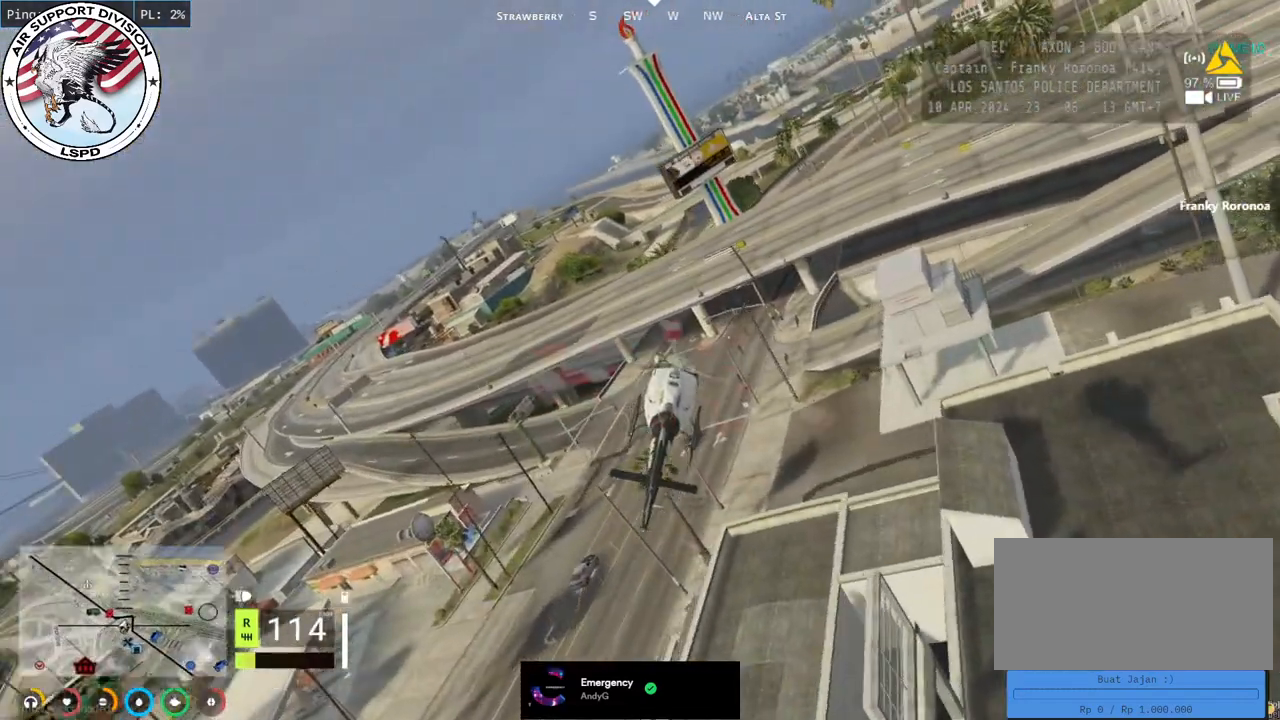
{"keys": ["d"], "mouse": ["left"], "events": [[100, "a", "up"], [167, "a", "down"], [350, "mouse_mb5", "up"], [350, "w", "up"], [500, "a", "up"]]}
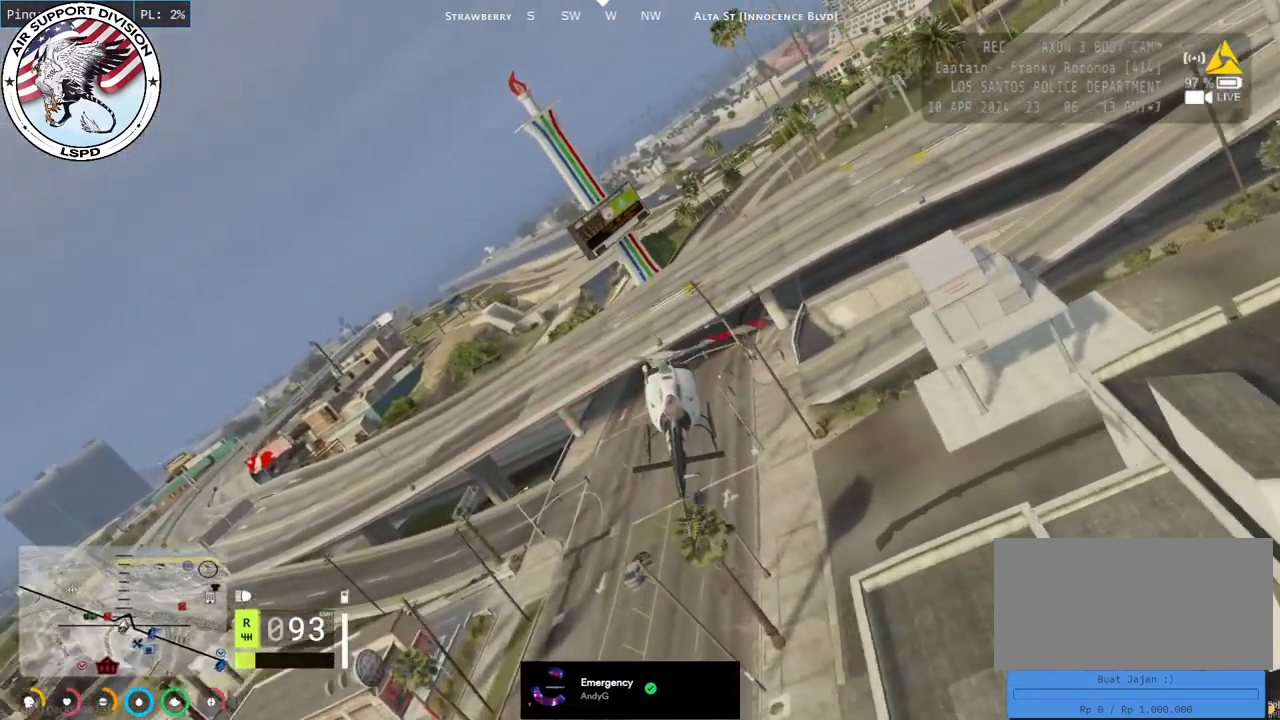
{"keys": ["a", "d", "s"], "mouse": ["left"], "events": [[17, "s", "down"], [184, "a", "down"]]}
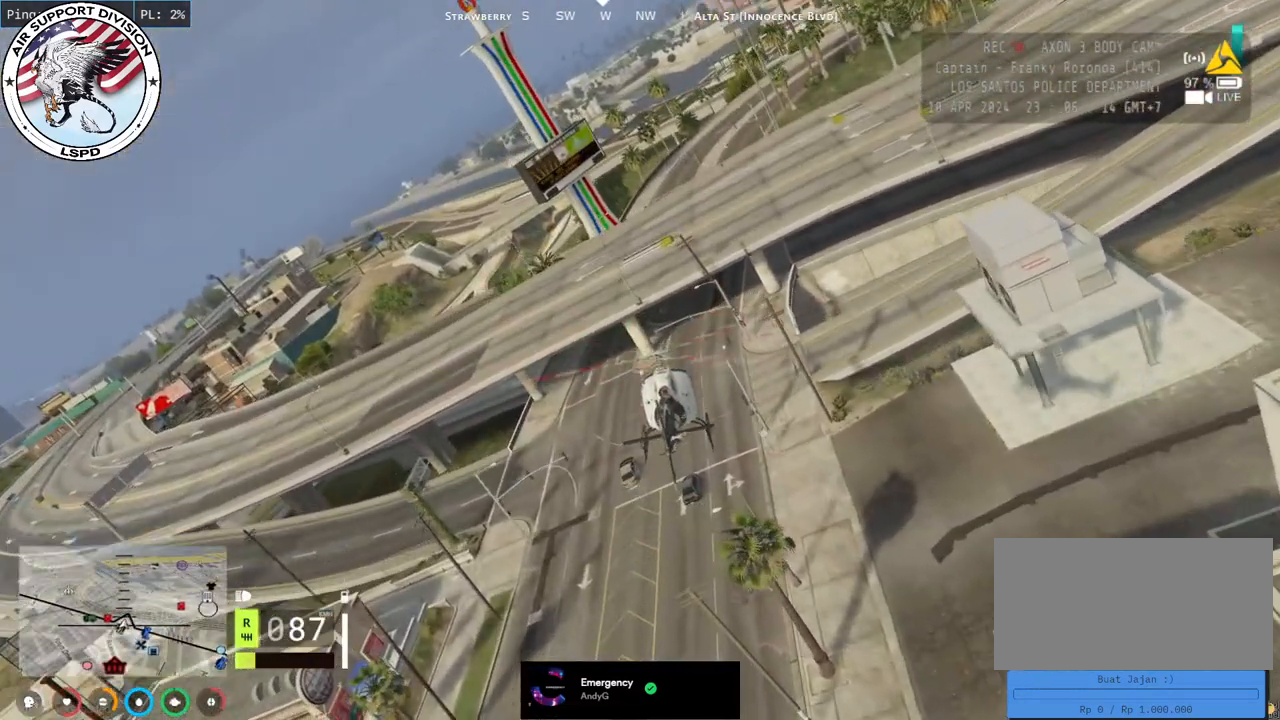
{"keys": ["a", "d", "s"], "mouse": ["left"], "events": []}
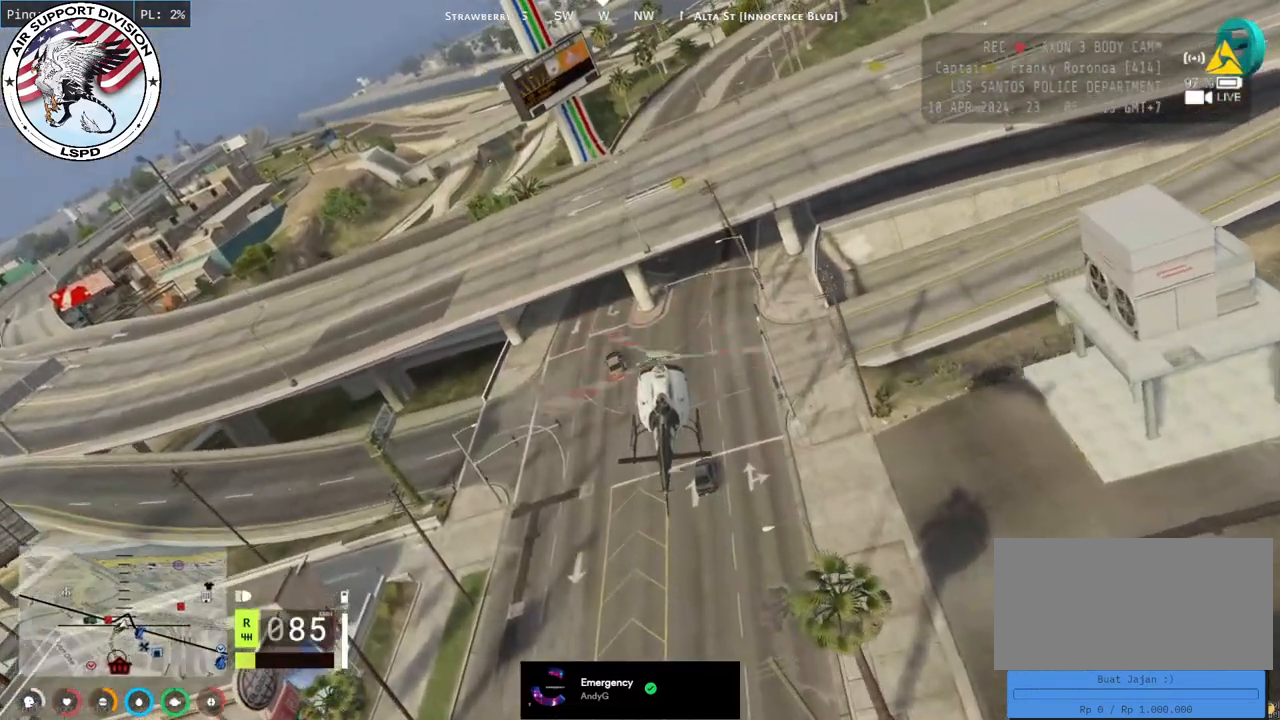
{"keys": ["a", "d", "s"], "mouse": [], "events": [[50, "mouse_left", "up"], [334, "a", "up"], [450, "a", "down"]]}
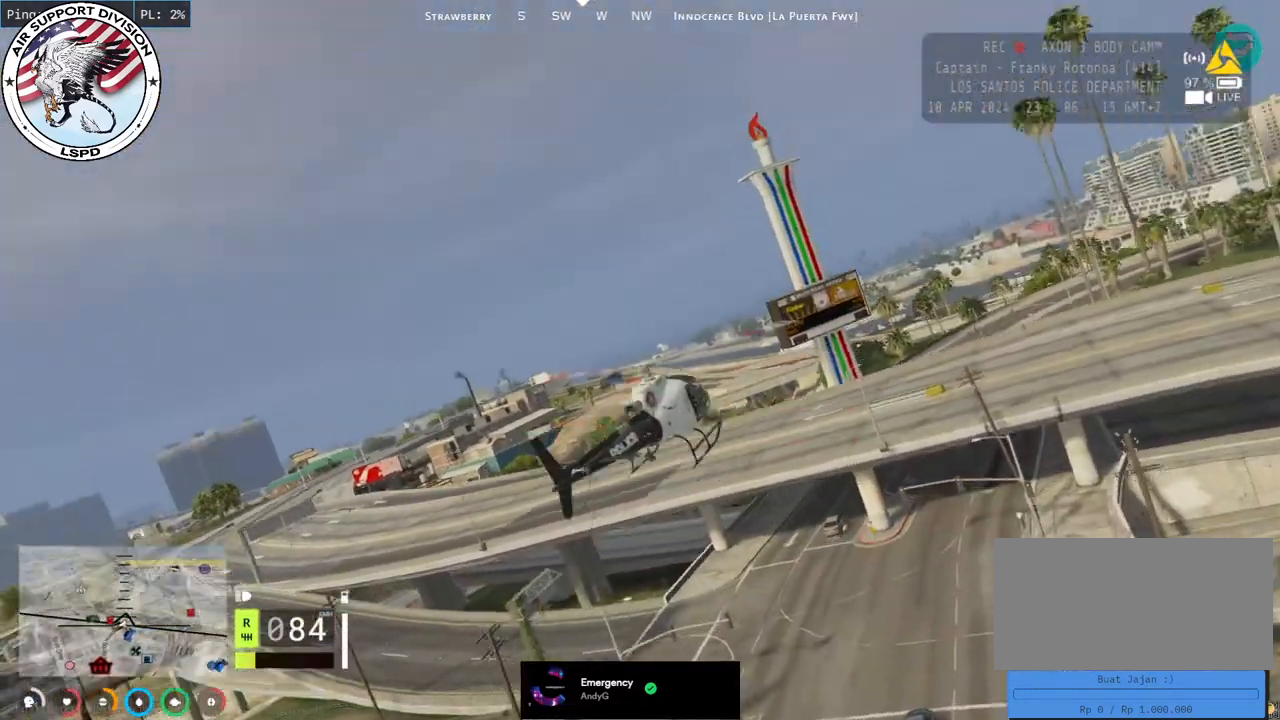
{"keys": ["d", "s"], "mouse": [], "events": [[34, "a", "up"]]}
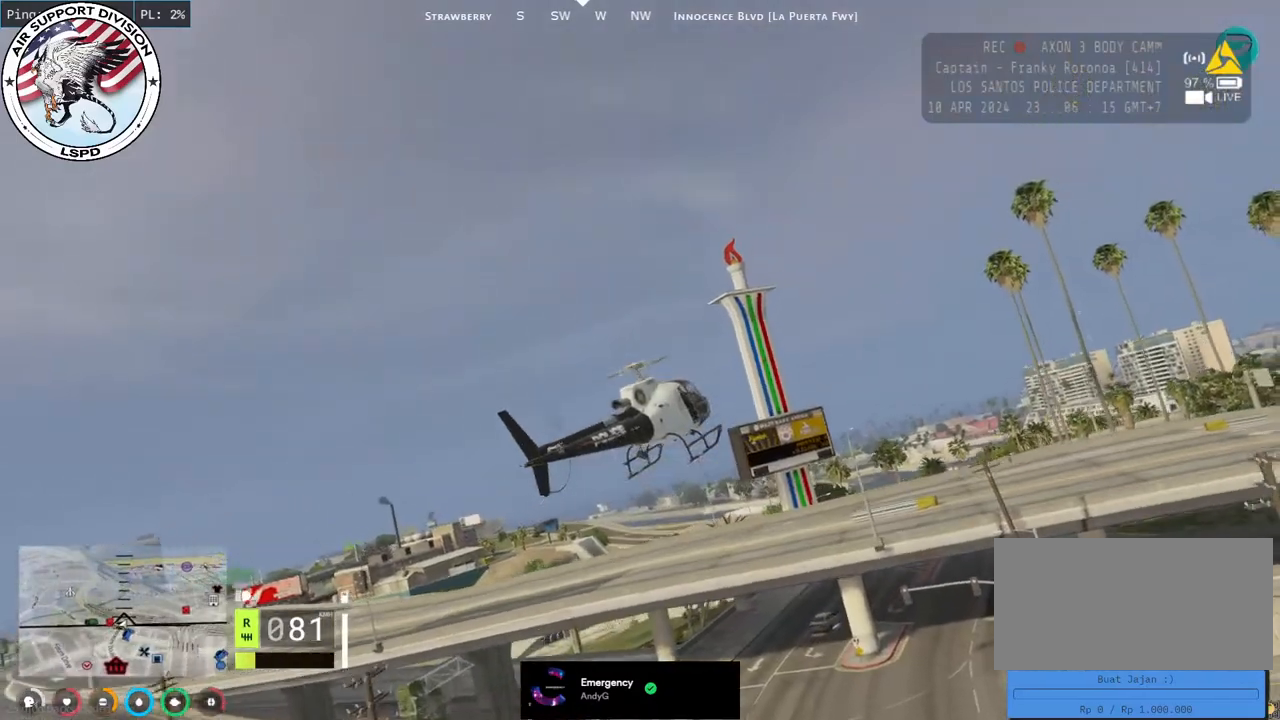
{"keys": ["d", "w"], "mouse": ["mb5"], "events": [[67, "s", "up"], [250, "w", "down"], [300, "mouse_mb5", "down"], [434, "mouse_left", "down"], [500, "mouse_left", "up"]]}
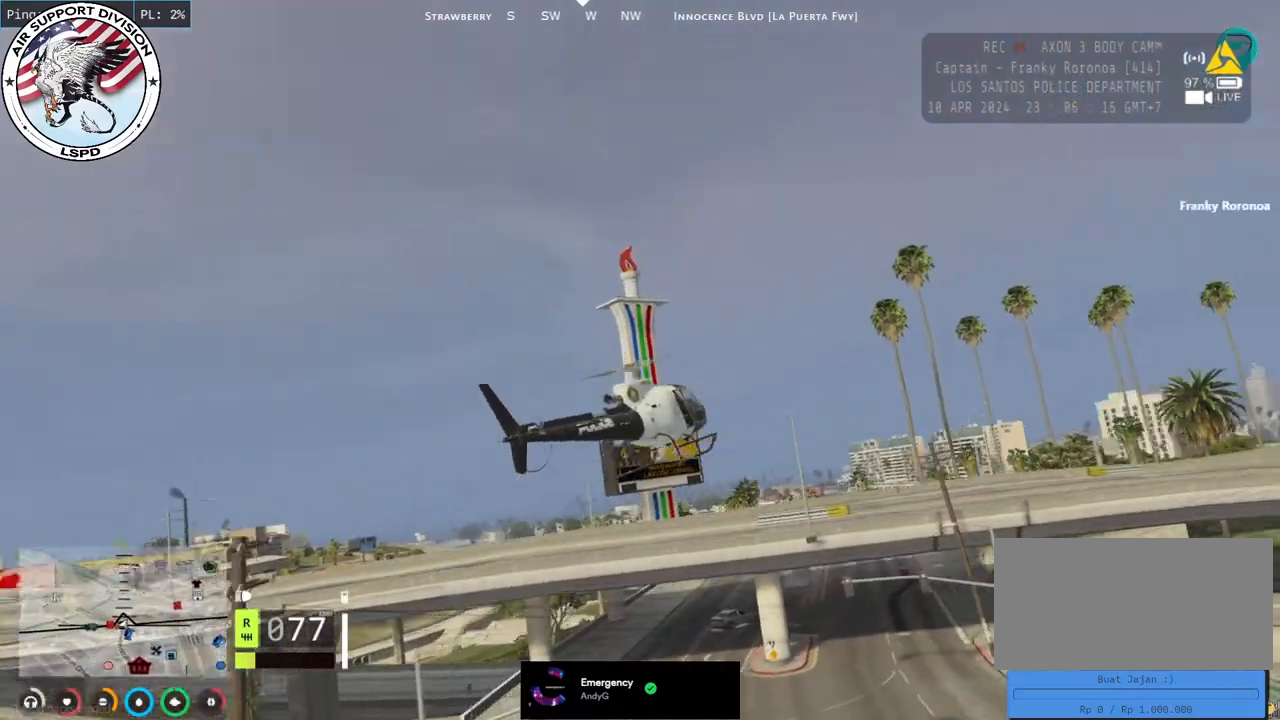
{"keys": ["a", "d", "w"], "mouse": ["left", "mb5"], "events": [[184, "a", "down"], [234, "d", "up"], [284, "d", "down"], [284, "mouse_left", "down"], [317, "a", "up"], [450, "a", "down"]]}
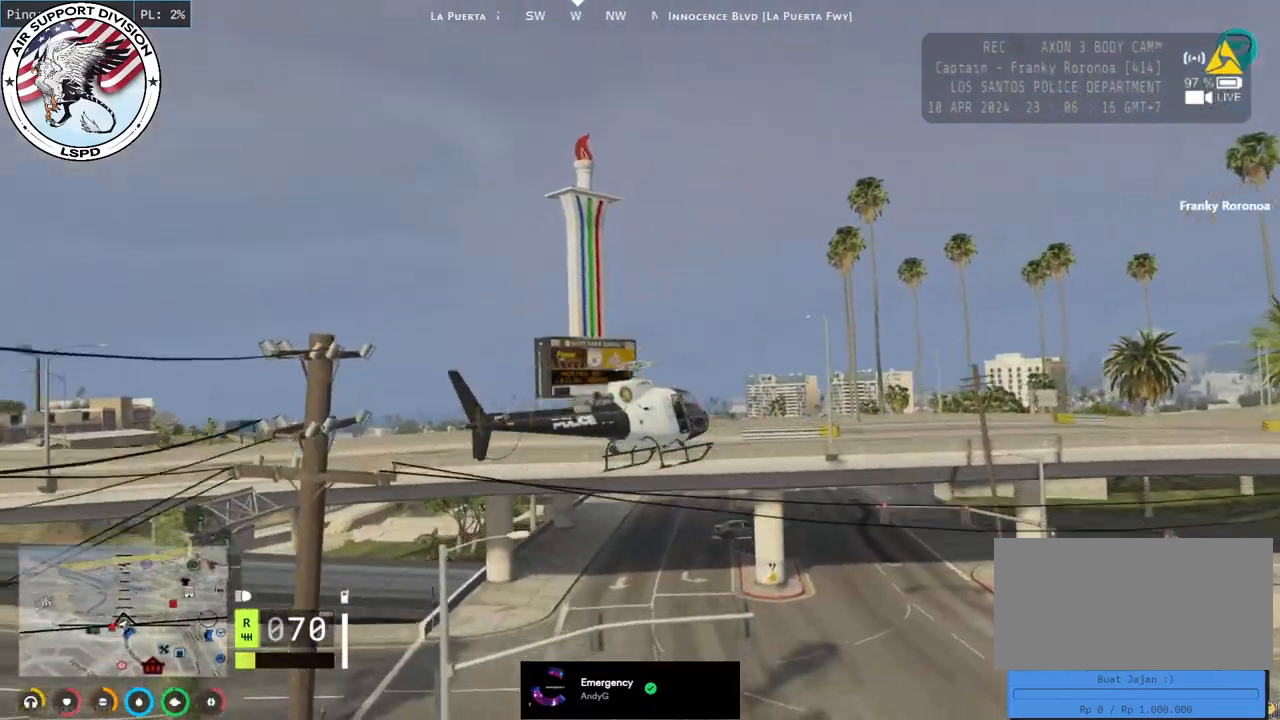
{"keys": ["d", "w"], "mouse": ["left", "mb5"], "events": [[84, "a", "up"], [234, "a", "down"], [234, "mouse_left", "up"], [367, "mouse_left", "down"], [467, "a", "up"]]}
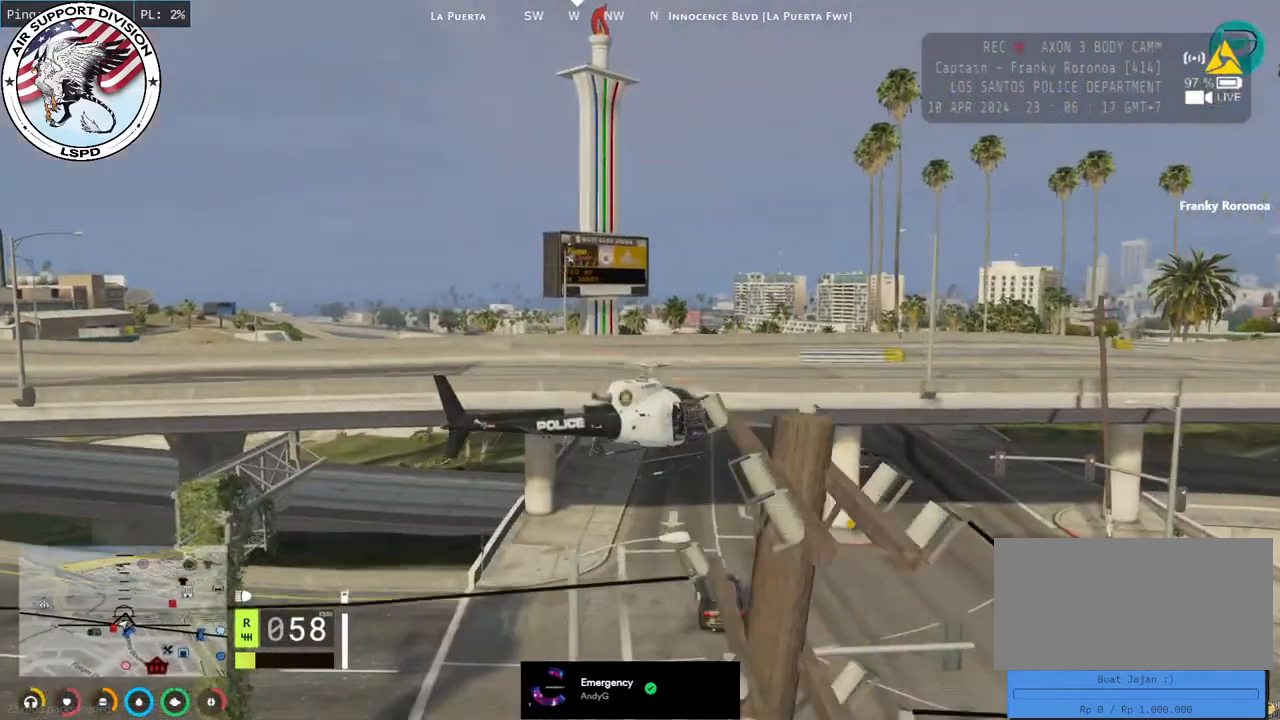
{"keys": ["a", "w"], "mouse": ["mb5"], "events": [[134, "a", "down"], [234, "a", "up"], [434, "a", "down"], [434, "mouse_left", "up"], [467, "d", "up"]]}
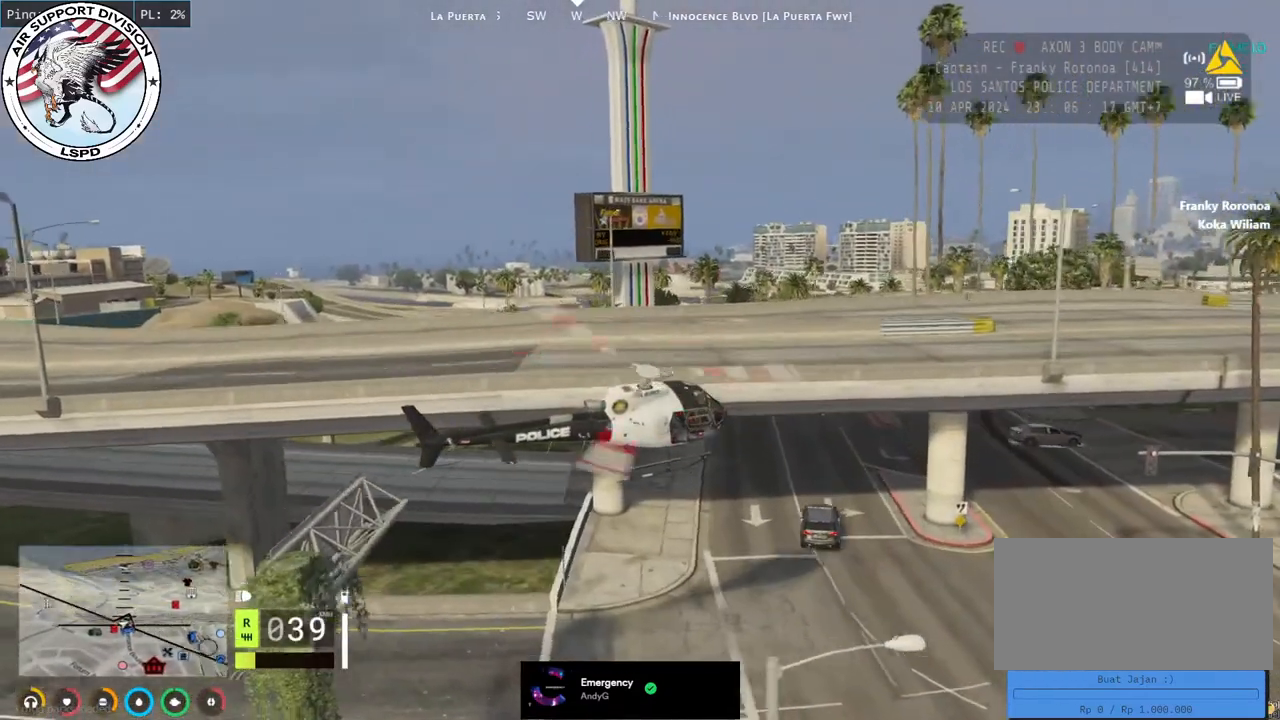
{"keys": ["a", "w"], "mouse": ["left"], "events": [[100, "d", "down"], [117, "d", "up"], [167, "mouse_left", "down"], [284, "a", "up"], [284, "d", "down"], [417, "a", "down"], [434, "d", "up"], [467, "mouse_mb5", "up"]]}
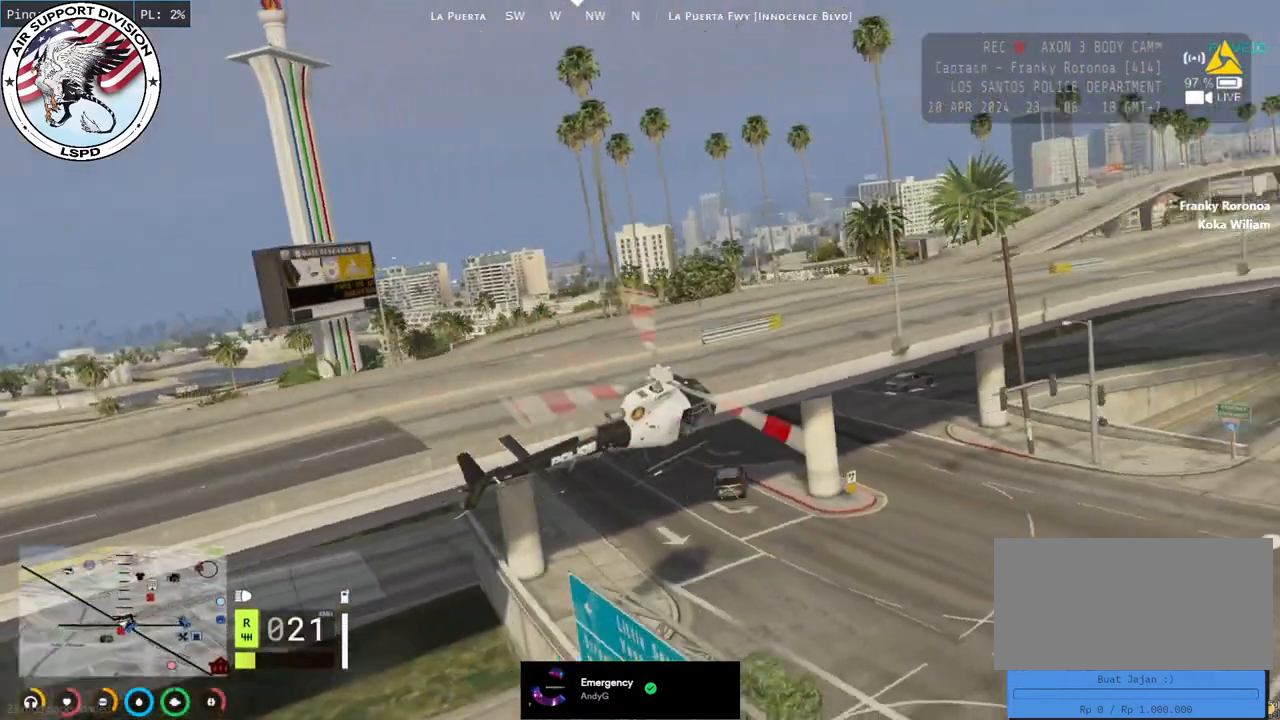
{"keys": ["d", "w"], "mouse": ["left"], "events": [[117, "d", "down"], [150, "a", "up"], [267, "a", "down"], [300, "d", "up"], [350, "d", "down"], [400, "a", "up"]]}
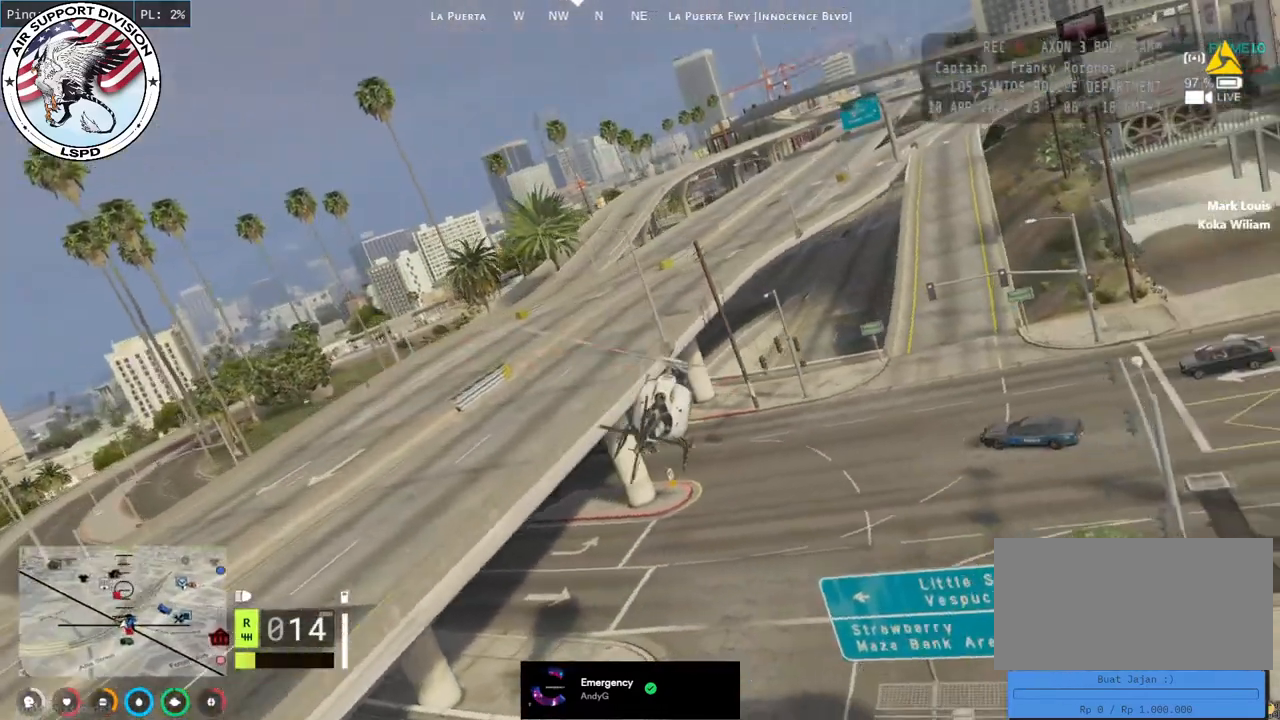
{"keys": ["d", "w"], "mouse": ["left"], "events": [[34, "a", "down"], [67, "d", "up"], [250, "a", "up"], [250, "d", "down"]]}
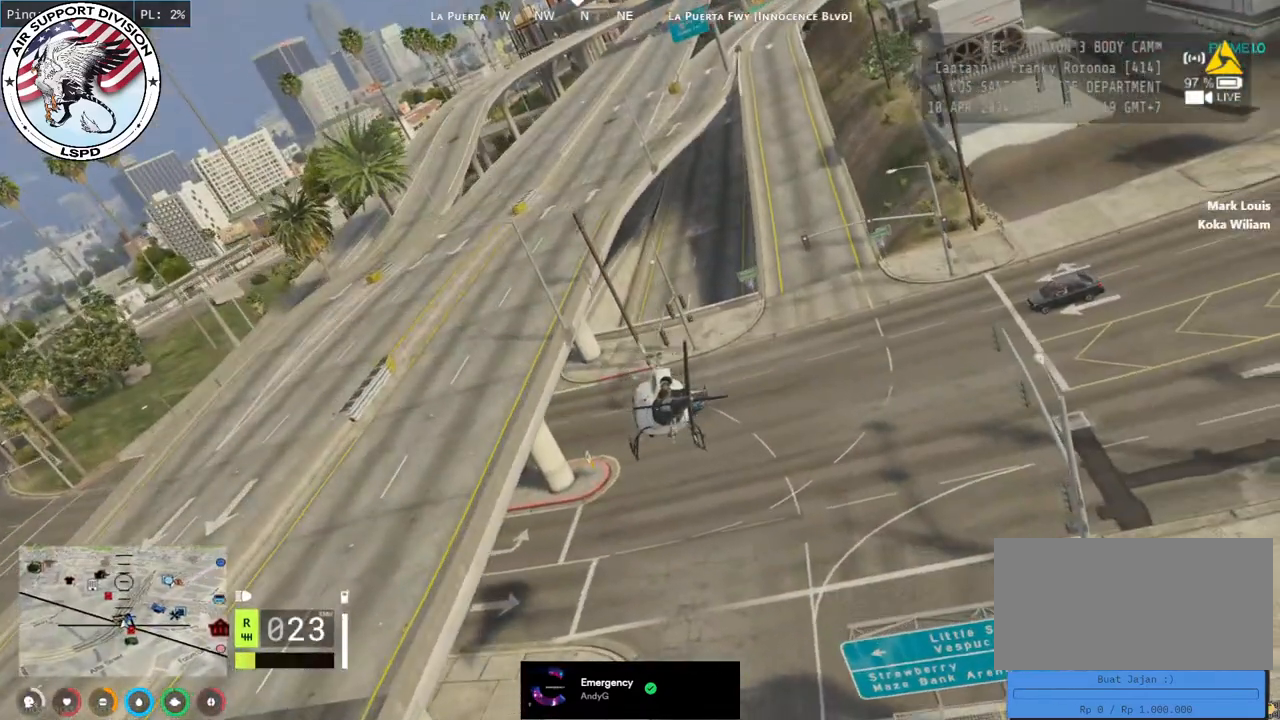
{"keys": ["w"], "mouse": ["left"], "events": [[50, "d", "up"], [117, "a", "down"], [267, "a", "up"], [267, "d", "down"], [450, "d", "up"]]}
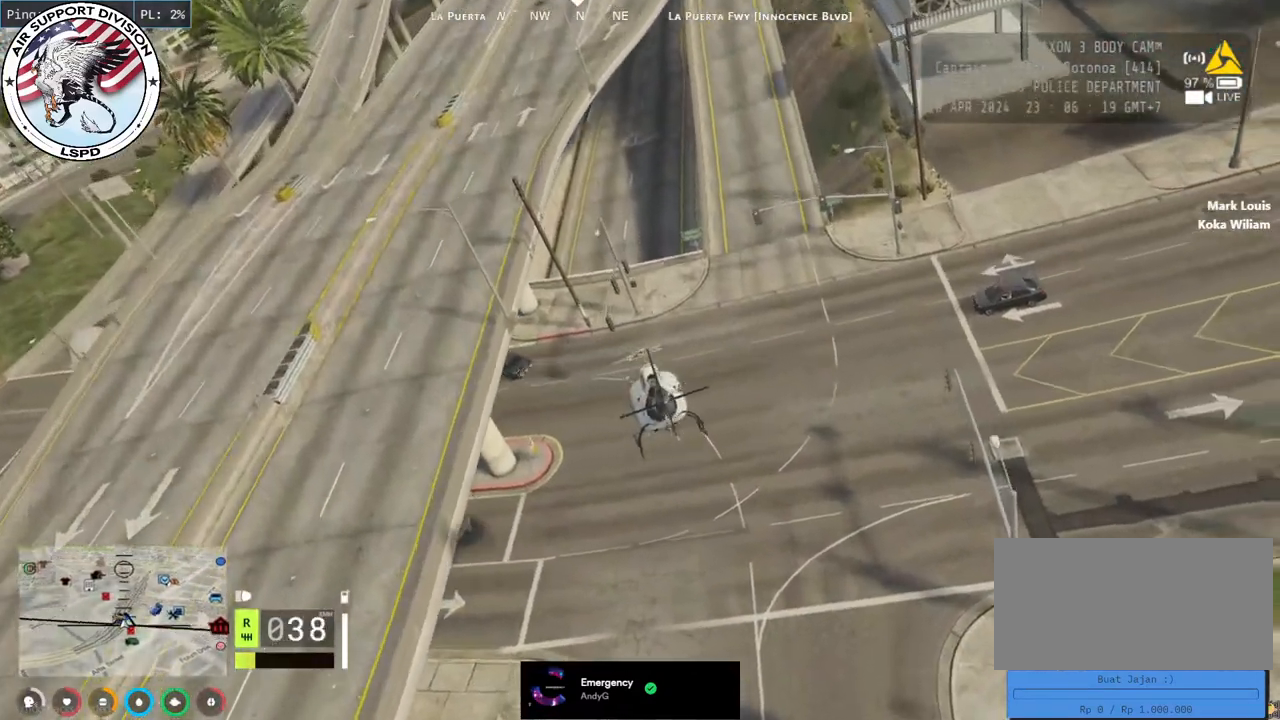
{"keys": ["a", "w"], "mouse": ["left"], "events": [[117, "d", "down"], [250, "d", "up"], [300, "a", "down"]]}
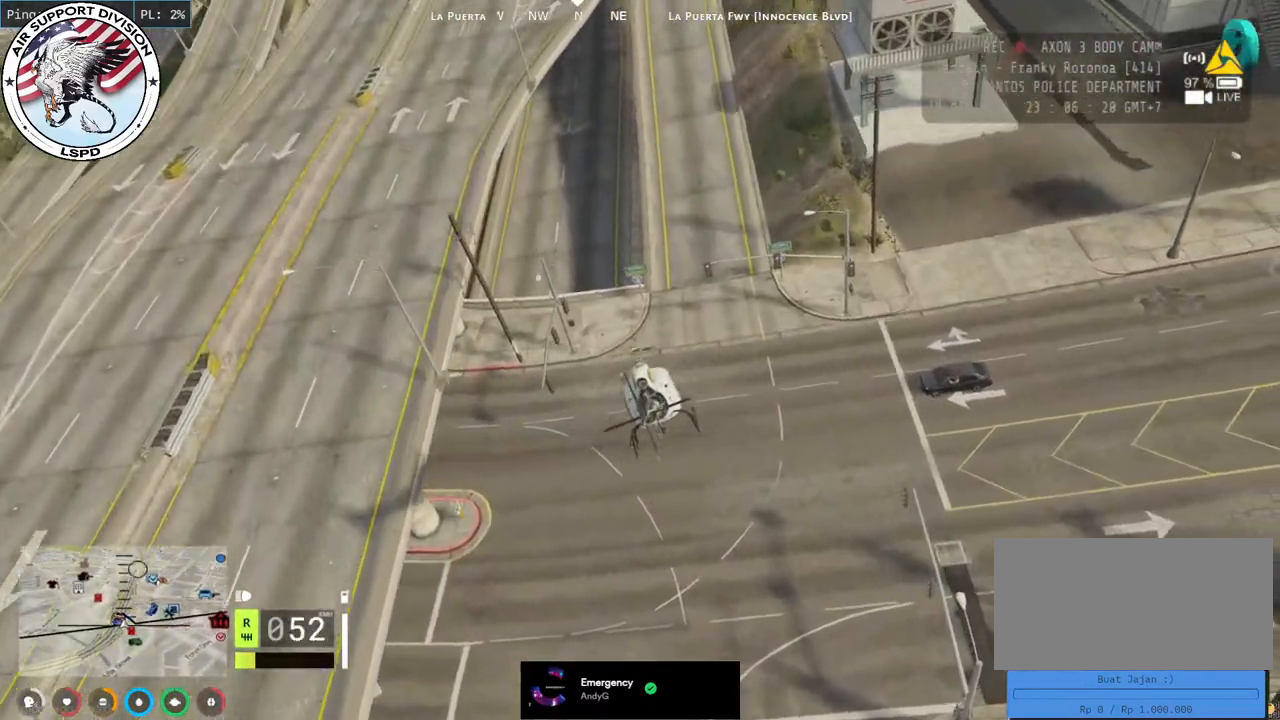
{"keys": ["d", "w"], "mouse": ["left"], "events": [[67, "a", "up"], [67, "d", "down"], [267, "d", "up"], [434, "d", "down"]]}
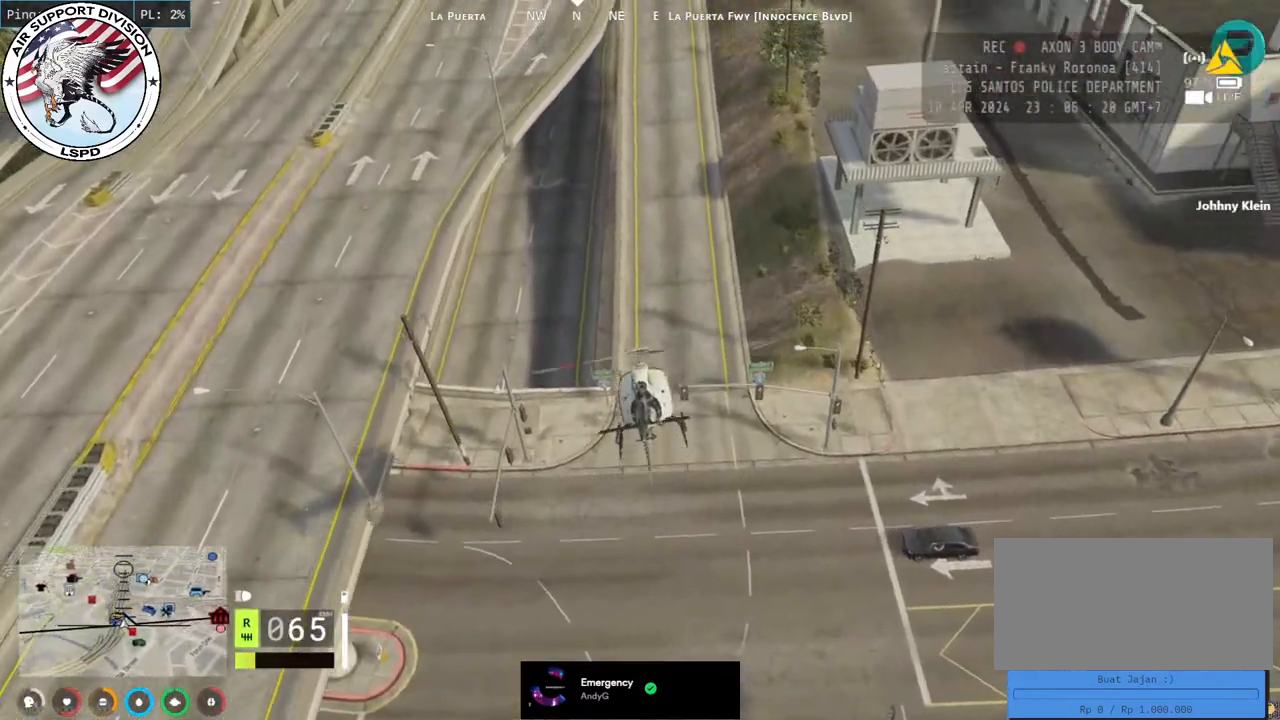
{"keys": ["a", "w"], "mouse": ["left"], "events": [[100, "d", "up"], [334, "d", "down"], [450, "d", "up"], [500, "a", "down"]]}
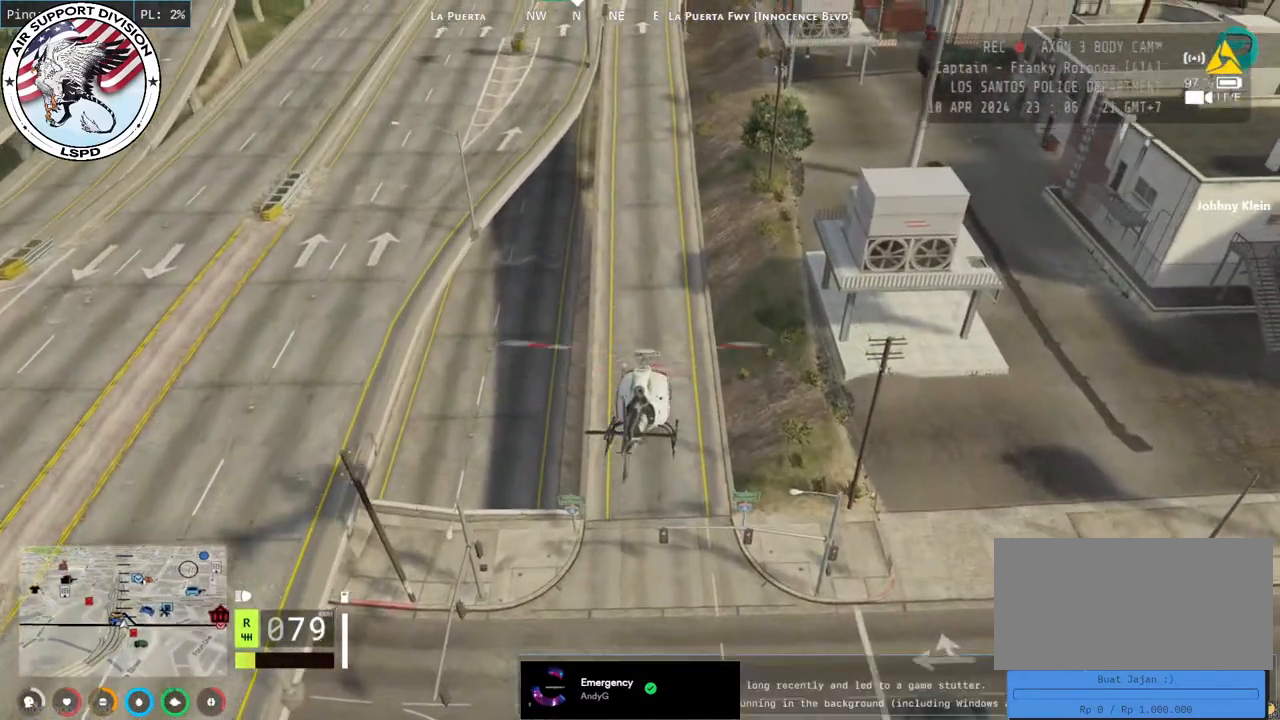
{"keys": ["w"], "mouse": ["left"], "events": [[167, "a", "up"]]}
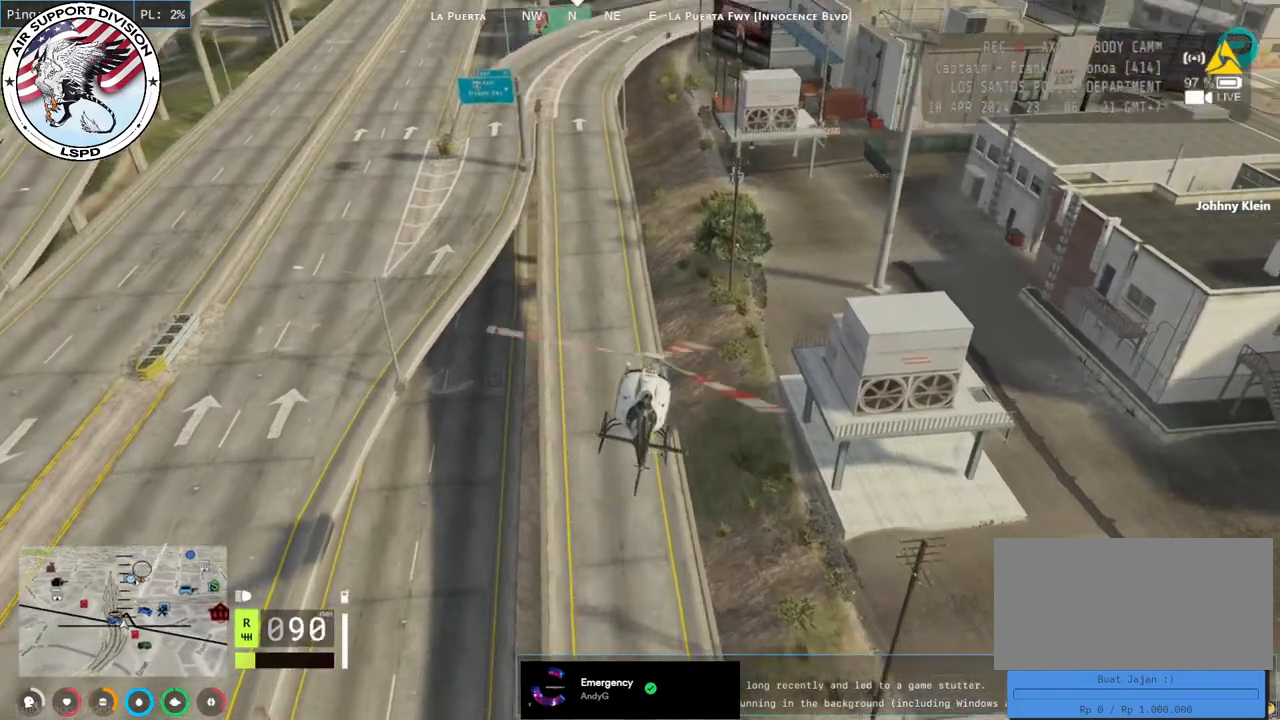
{"keys": ["a", "w"], "mouse": ["left"], "events": [[134, "a", "down"], [234, "a", "up"], [500, "a", "down"]]}